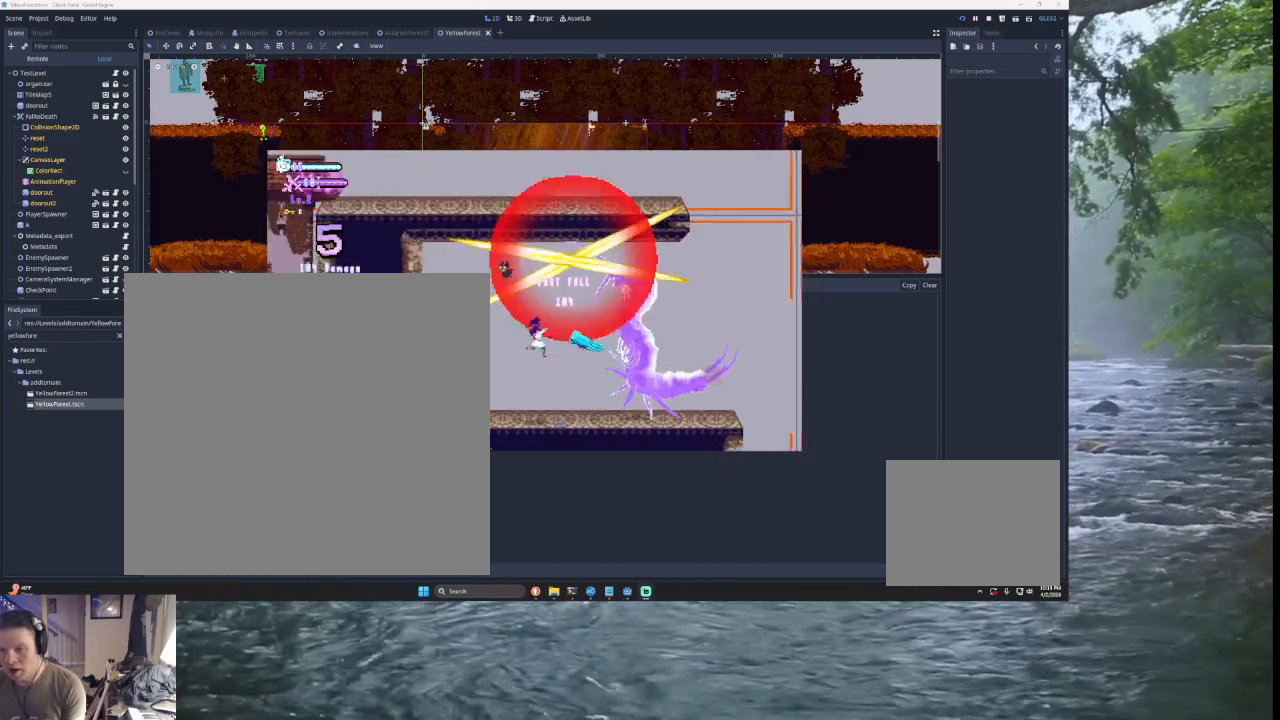
Gameplay with a controller (PlayStation layout); each line is a JSON object with the inputs held at the frame after it. "events" lists button and stick changes between this image and that frame as [ms after this image, input, new state], when the widget could be followed in between. Not read: L2.
{"buttons": [], "left_stick": "right", "right_stick": "center", "events": [[33, "left_stick", "left"], [233, "TRIANGLE", "down"], [367, "left_stick", "center"], [433, "left_stick", "right"], [500, "TRIANGLE", "up"]]}
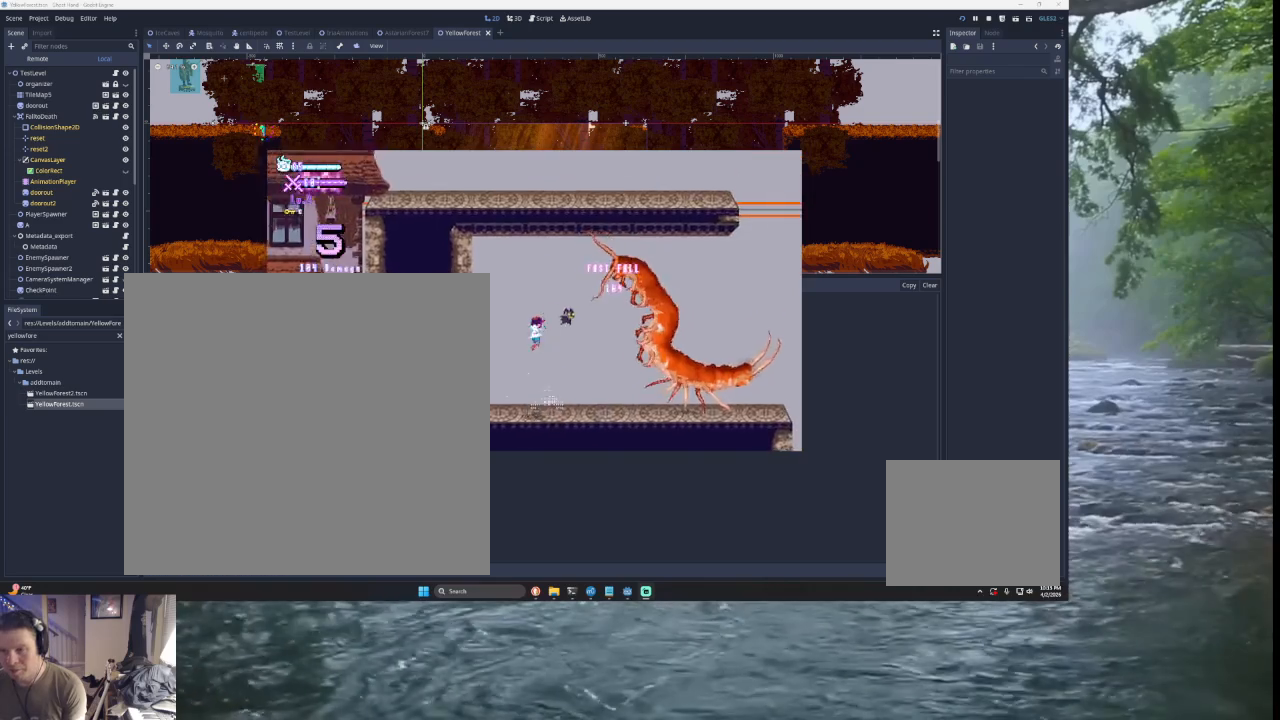
{"buttons": ["TRIANGLE"], "left_stick": "down-left", "right_stick": "center", "events": [[67, "TRIANGLE", "down"], [100, "left_stick", "up-right"], [133, "CROSS", "down"], [133, "SQUARE", "down"], [333, "CROSS", "up"], [400, "SQUARE", "up"], [433, "left_stick", "down-right"], [500, "left_stick", "down-left"]]}
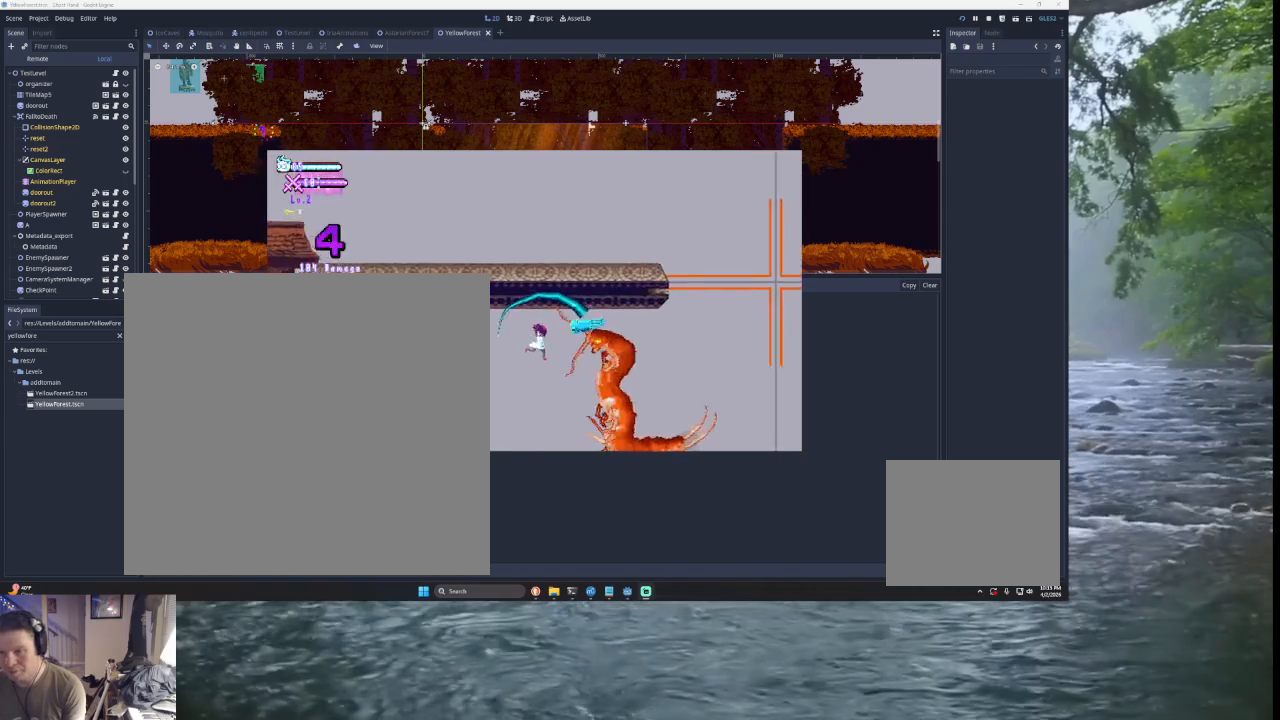
{"buttons": [], "left_stick": "left", "right_stick": "center", "events": [[33, "TRIANGLE", "up"], [200, "left_stick", "left"]]}
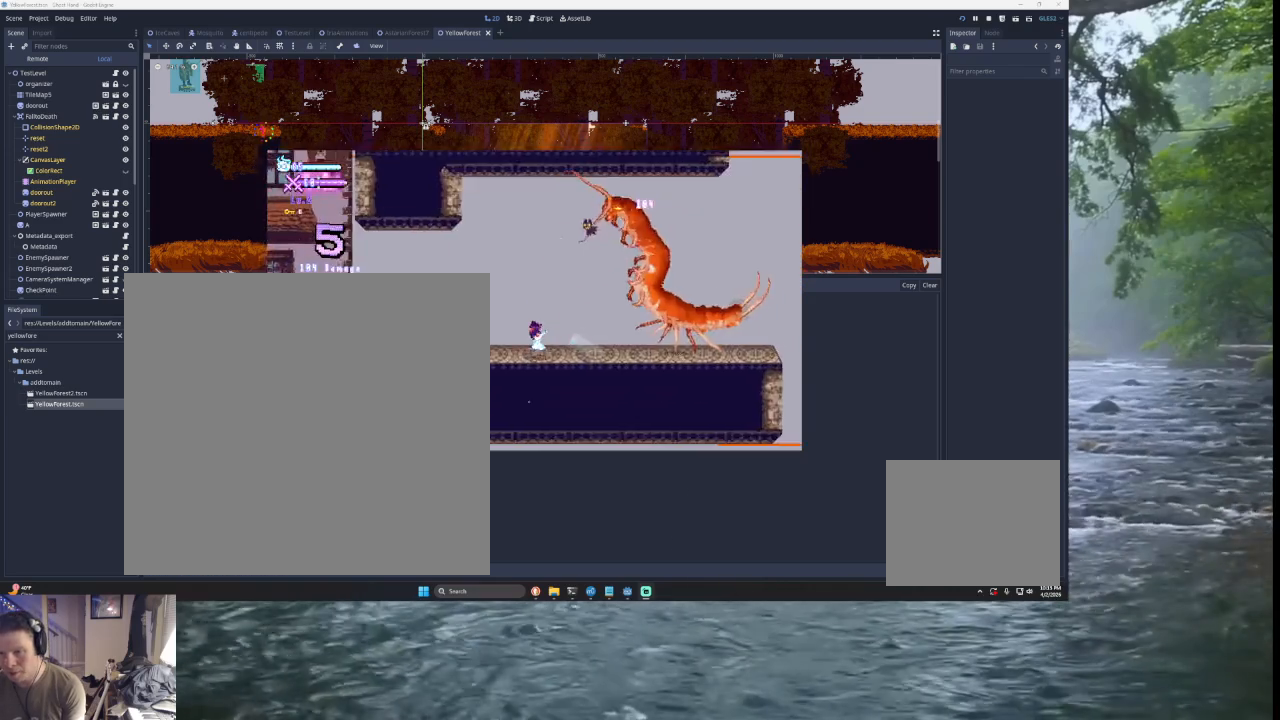
{"buttons": ["TRIANGLE"], "left_stick": "up-right", "right_stick": "center", "events": [[100, "TRIANGLE", "down"], [300, "TRIANGLE", "up"], [333, "left_stick", "right"], [433, "TRIANGLE", "down"], [433, "left_stick", "up-right"]]}
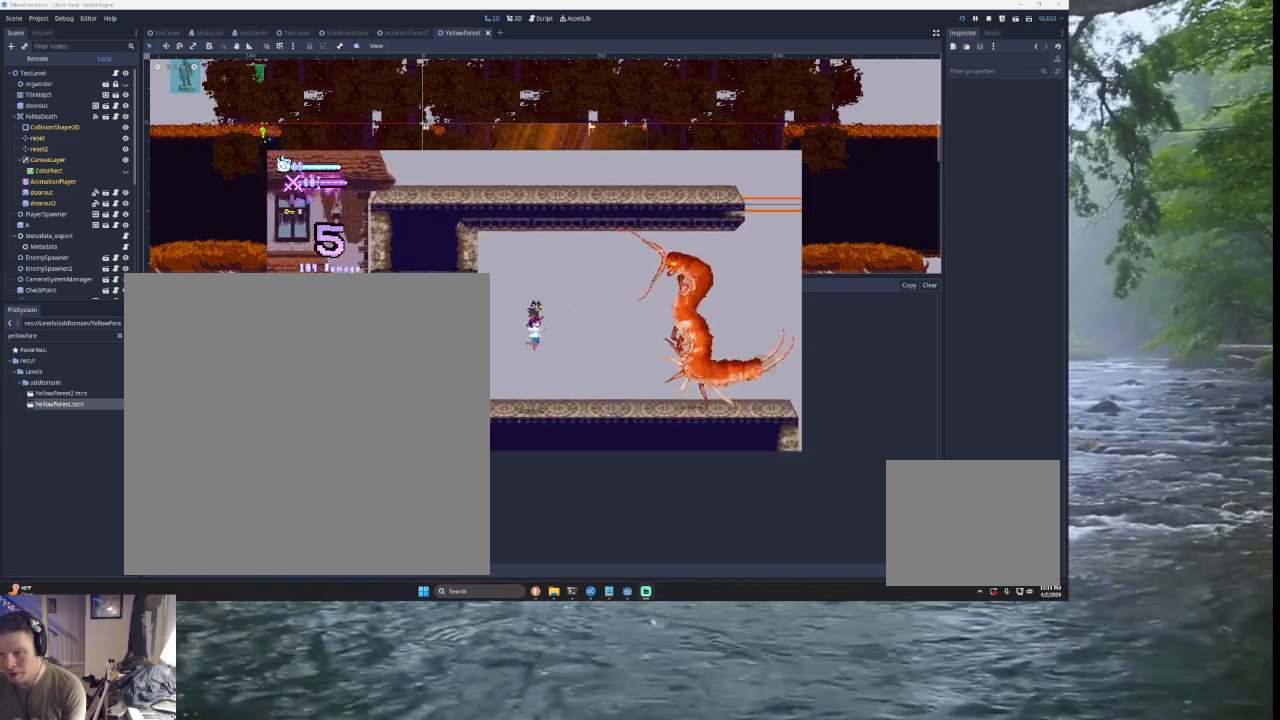
{"buttons": [], "left_stick": "left", "right_stick": "center", "events": [[33, "SQUARE", "down"], [67, "CROSS", "down"], [100, "CROSS", "up"], [200, "SQUARE", "up"], [267, "left_stick", "down-right"], [300, "TRIANGLE", "up"], [333, "left_stick", "down-left"], [433, "left_stick", "left"]]}
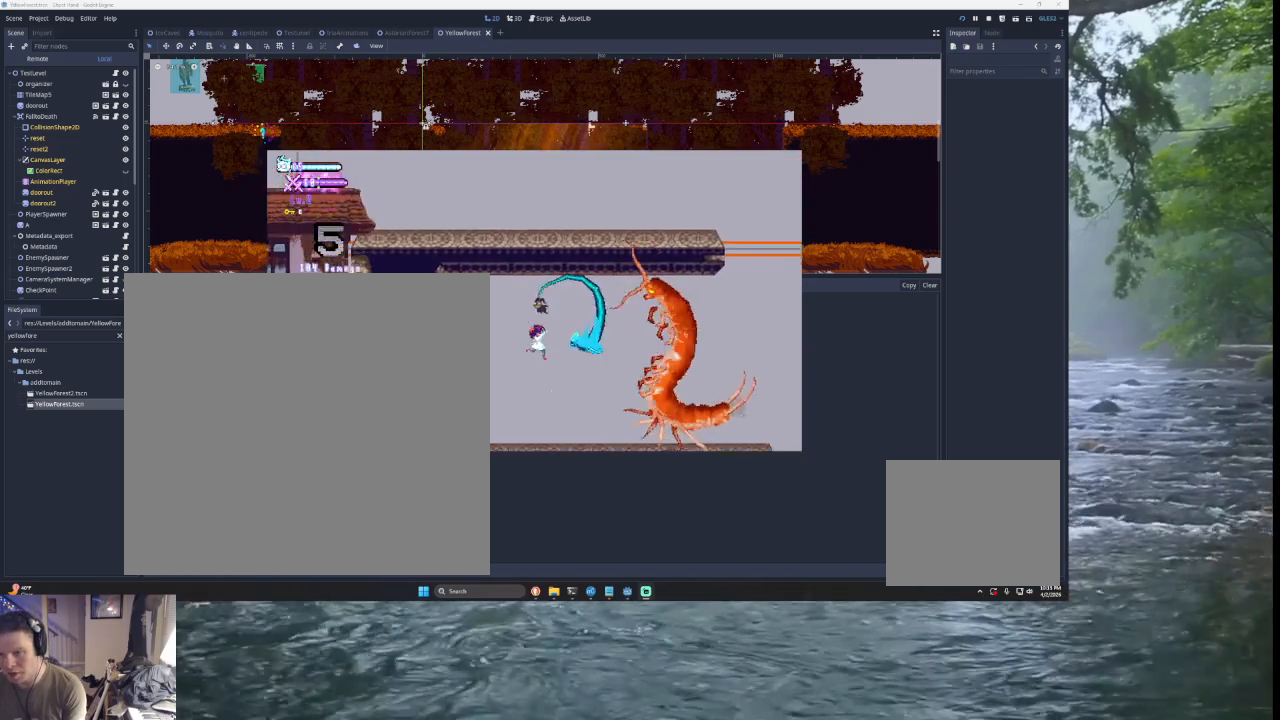
{"buttons": [], "left_stick": "left", "right_stick": "center", "events": []}
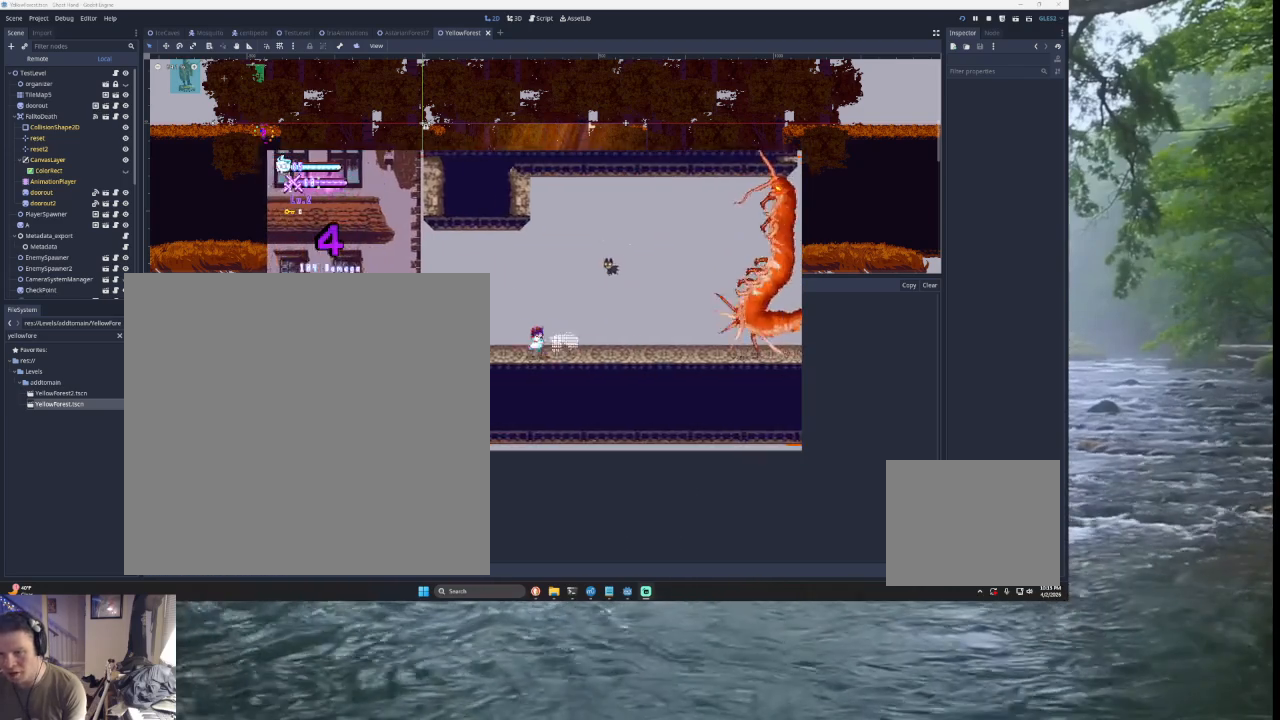
{"buttons": [], "left_stick": "center", "right_stick": "center", "events": [[200, "left_stick", "right"], [267, "R2", "down"], [267, "left_stick", "center"], [400, "R2", "up"]]}
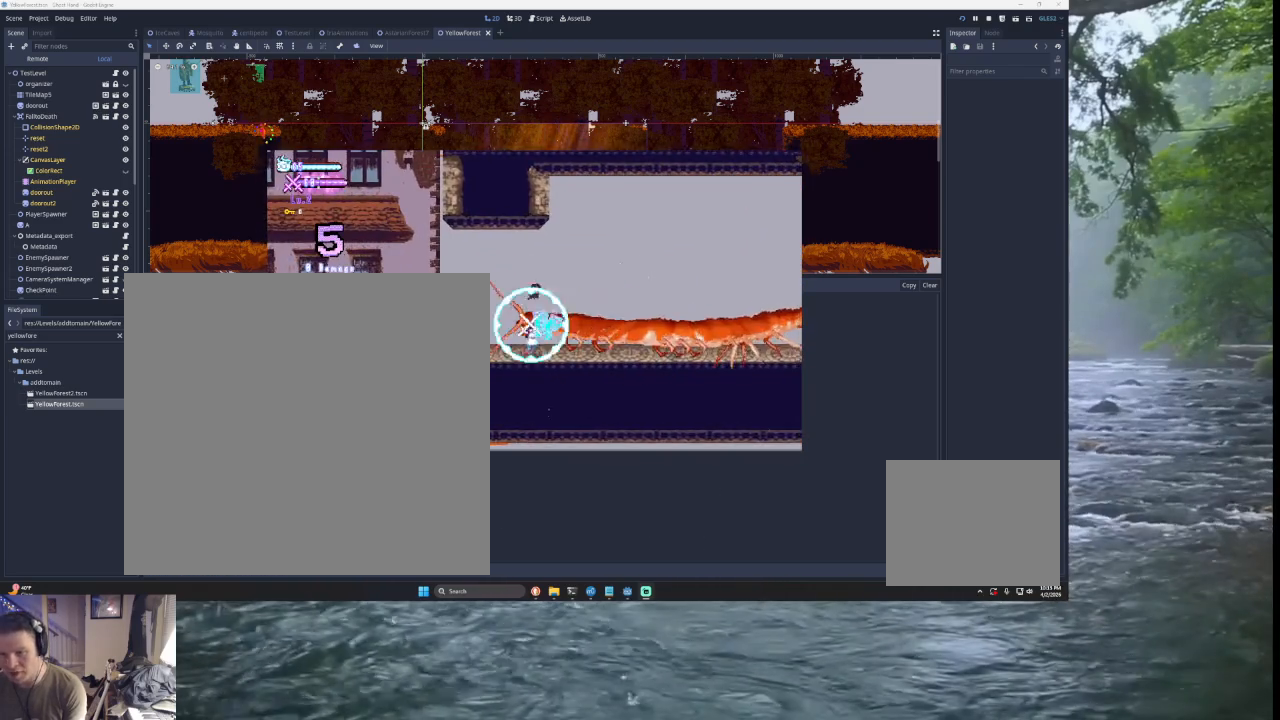
{"buttons": [], "left_stick": "center", "right_stick": "center", "events": [[100, "left_stick", "left"], [300, "left_stick", "right"], [367, "R2", "down"], [367, "left_stick", "center"], [433, "R2", "up"]]}
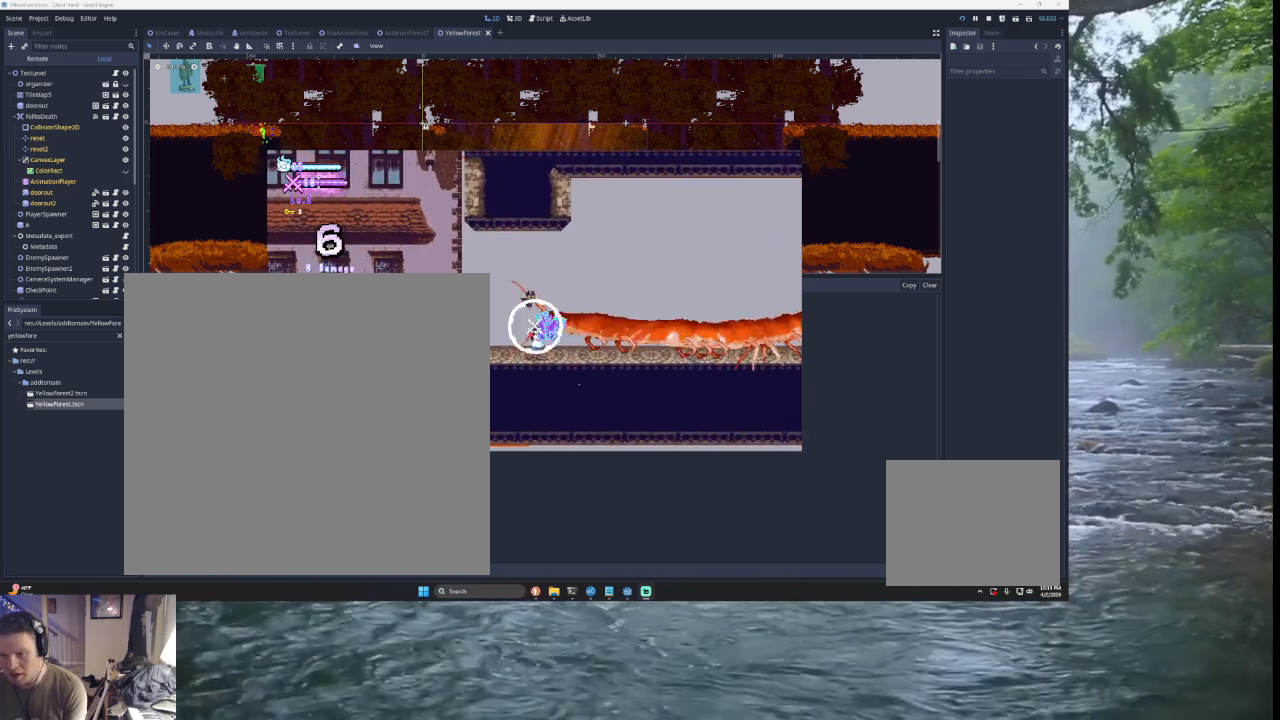
{"buttons": [], "left_stick": "center", "right_stick": "center", "events": []}
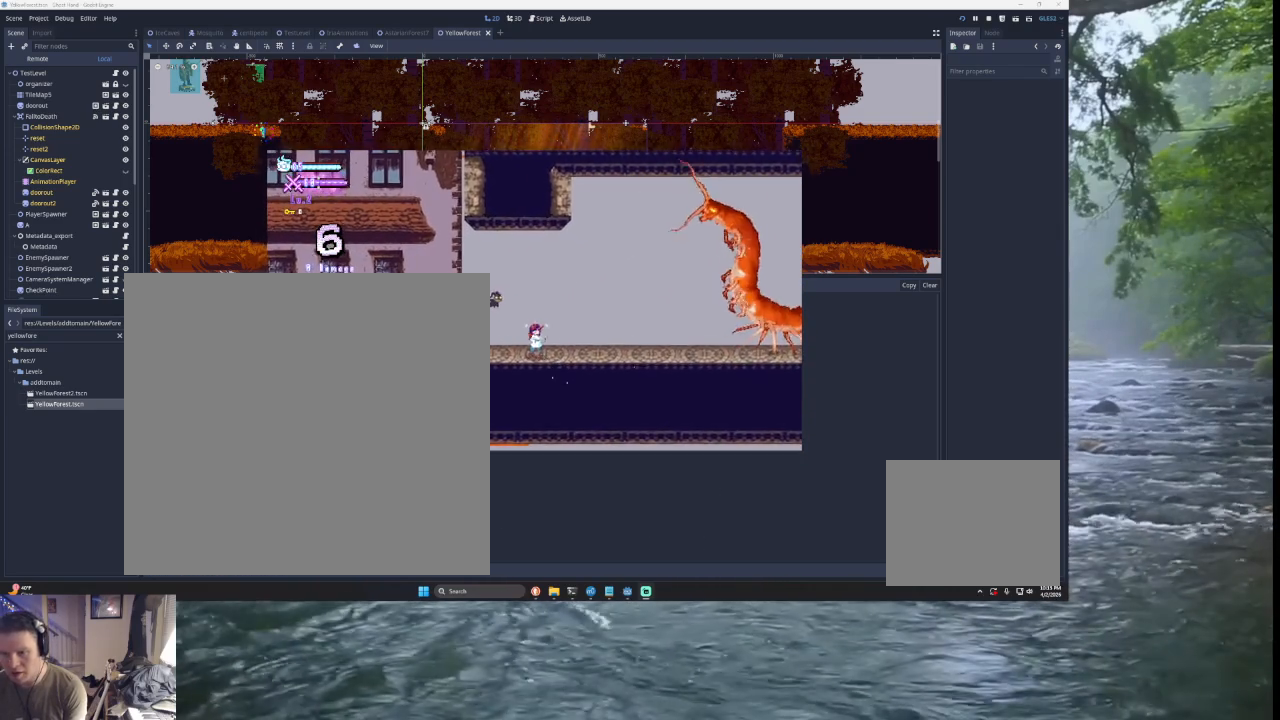
{"buttons": [], "left_stick": "right", "right_stick": "center", "events": [[33, "R2", "down"], [167, "R2", "up"], [433, "left_stick", "right"]]}
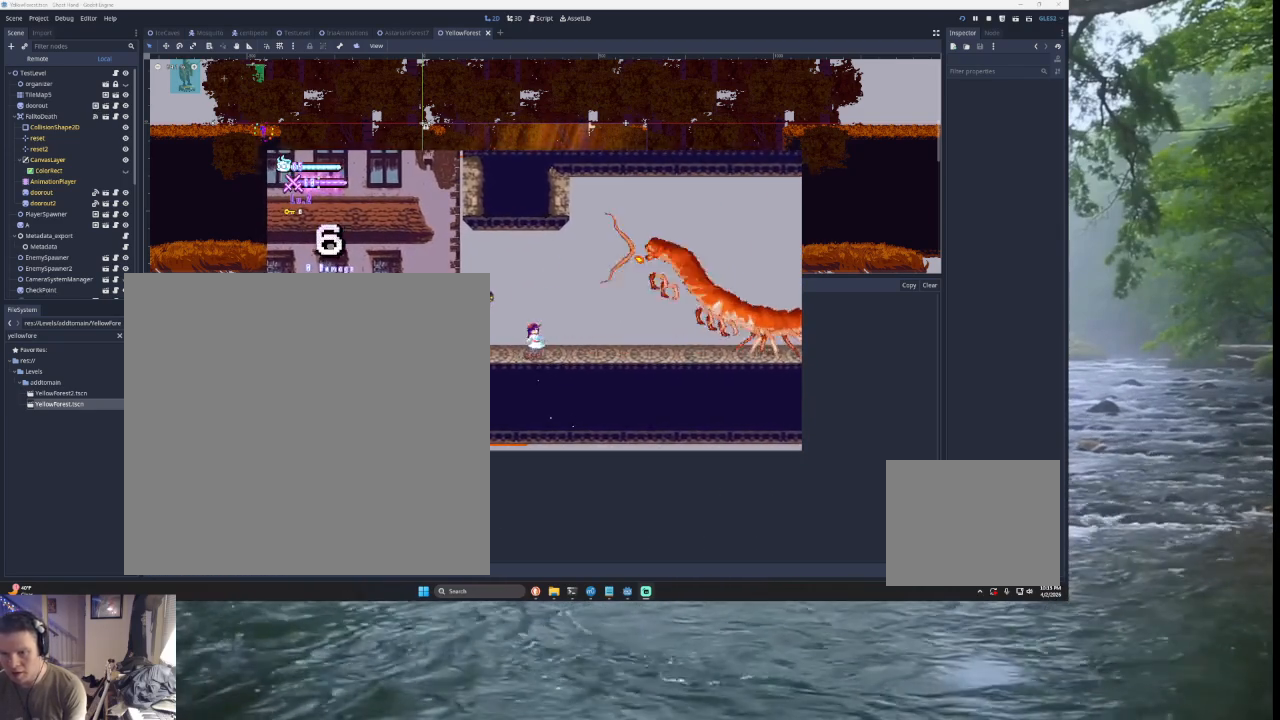
{"buttons": ["TRIANGLE"], "left_stick": "right", "right_stick": "center", "events": [[100, "TRIANGLE", "down"], [400, "TRIANGLE", "up"], [500, "TRIANGLE", "down"]]}
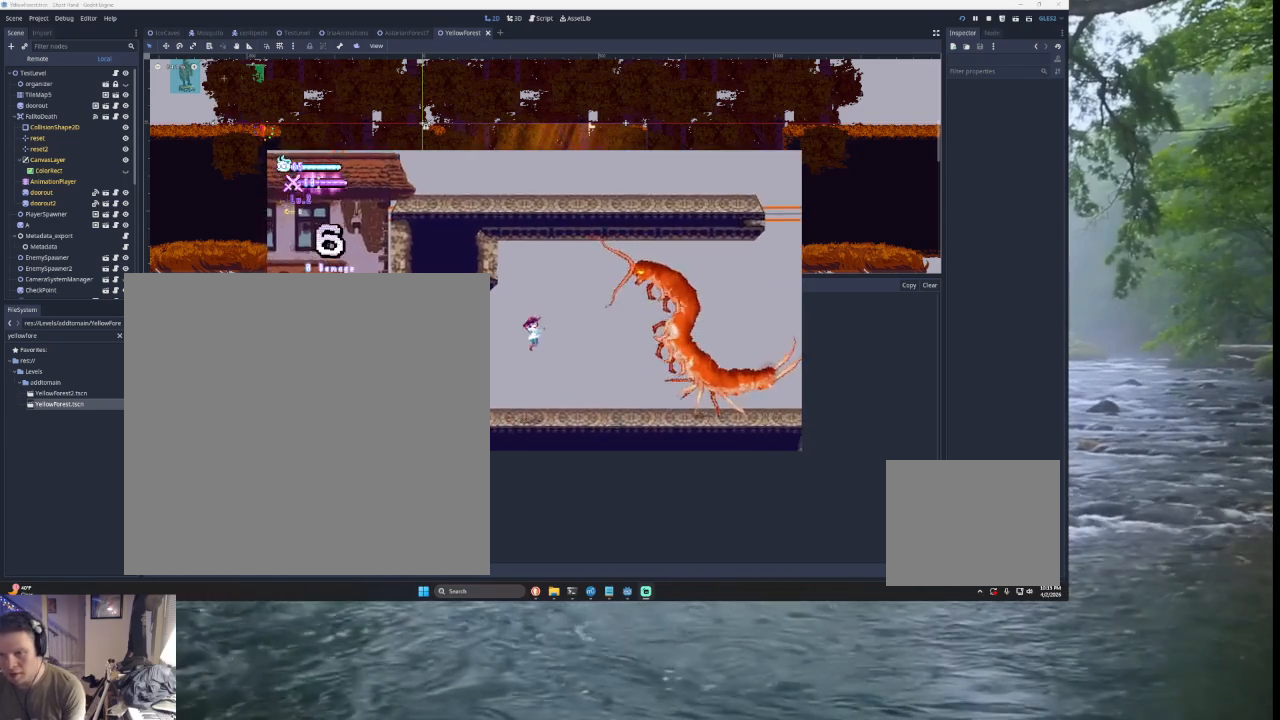
{"buttons": [], "left_stick": "center", "right_stick": "center", "events": [[233, "SQUARE", "down"], [267, "CROSS", "down"], [400, "CROSS", "up"], [433, "left_stick", "center"], [467, "SQUARE", "up"], [500, "TRIANGLE", "up"]]}
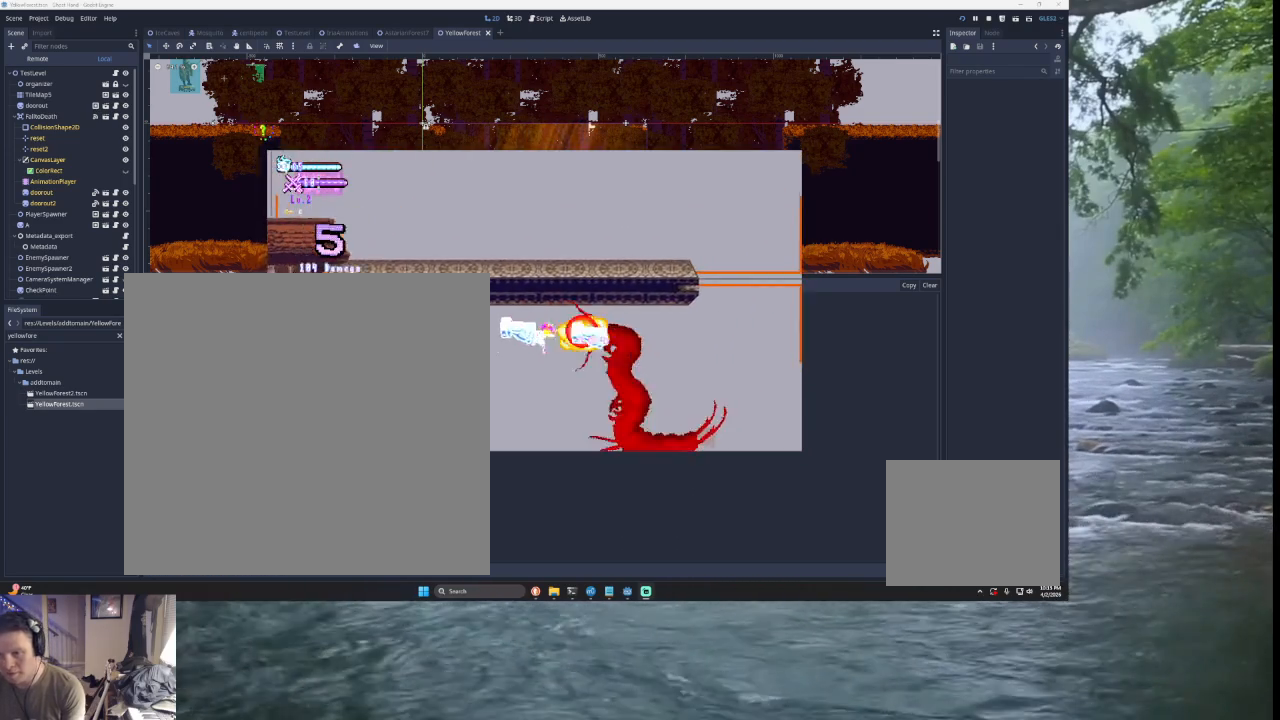
{"buttons": [], "left_stick": "center", "right_stick": "center", "events": [[67, "left_stick", "left"], [467, "left_stick", "center"]]}
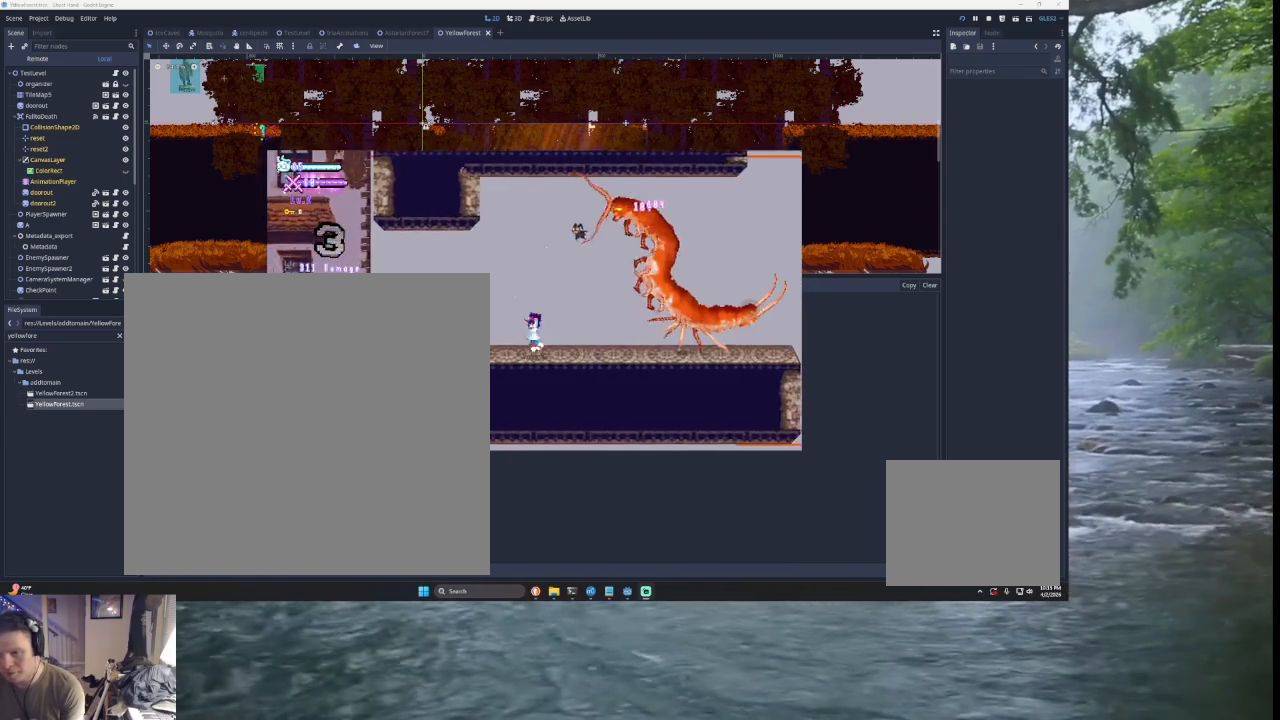
{"buttons": ["SQUARE", "TRIANGLE"], "left_stick": "up-right", "right_stick": "center", "events": [[67, "TRIANGLE", "down"], [133, "left_stick", "down-right"], [233, "left_stick", "right"], [267, "TRIANGLE", "up"], [333, "TRIANGLE", "down"], [333, "left_stick", "up-right"], [400, "CROSS", "down"], [400, "SQUARE", "down"], [500, "CROSS", "up"]]}
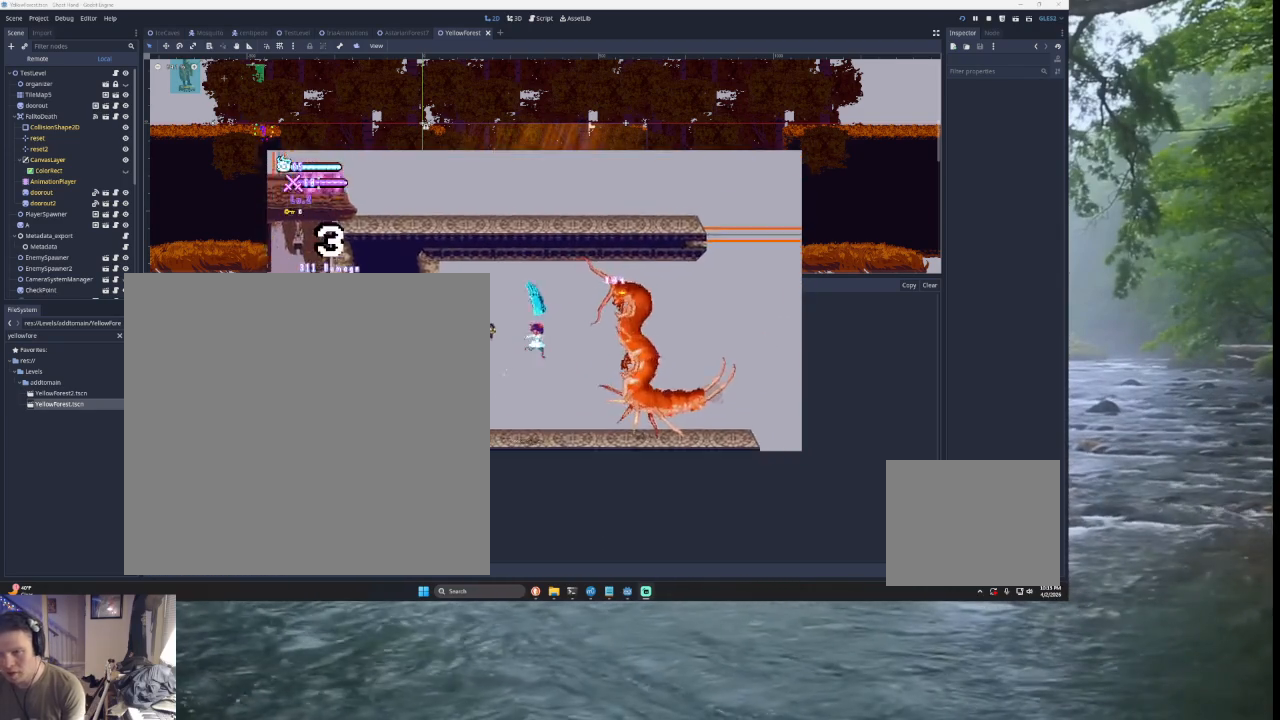
{"buttons": [], "left_stick": "left", "right_stick": "center", "events": [[67, "left_stick", "center"], [100, "SQUARE", "up"], [133, "left_stick", "left"], [167, "TRIANGLE", "up"]]}
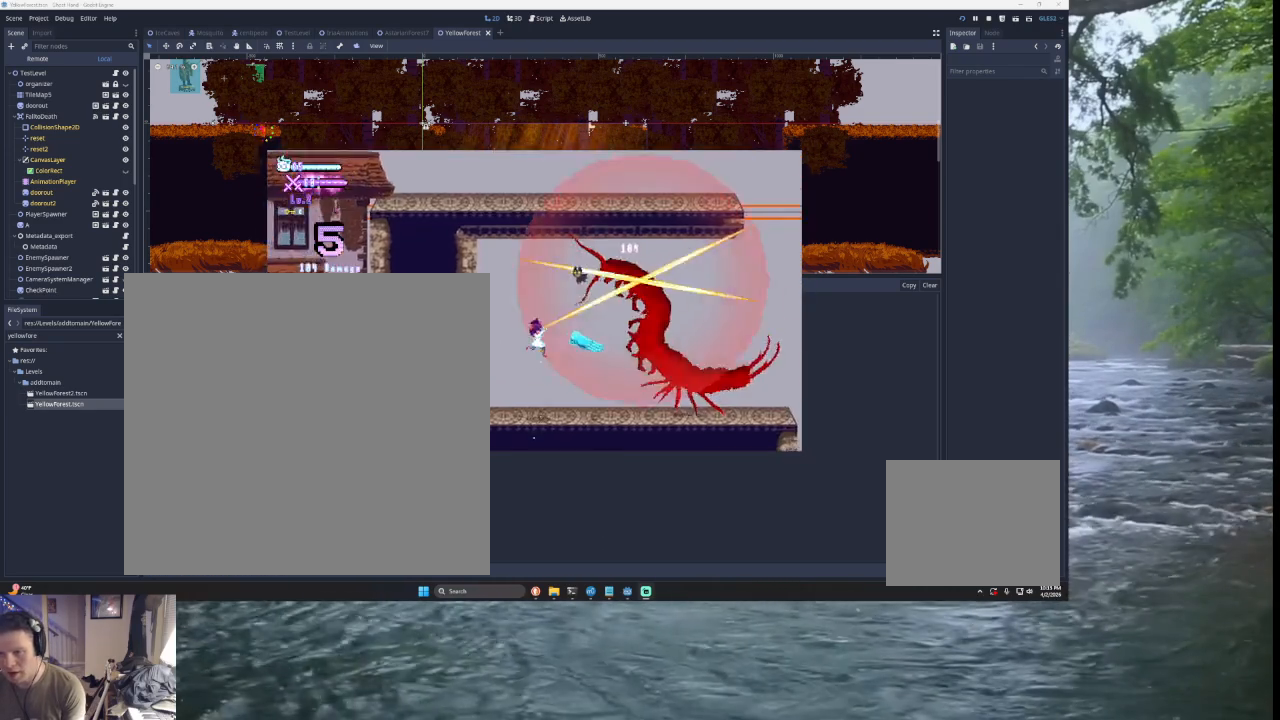
{"buttons": [], "left_stick": "up-right", "right_stick": "center", "events": [[67, "left_stick", "center"], [267, "TRIANGLE", "down"], [267, "left_stick", "right"], [467, "TRIANGLE", "up"], [467, "left_stick", "up-right"]]}
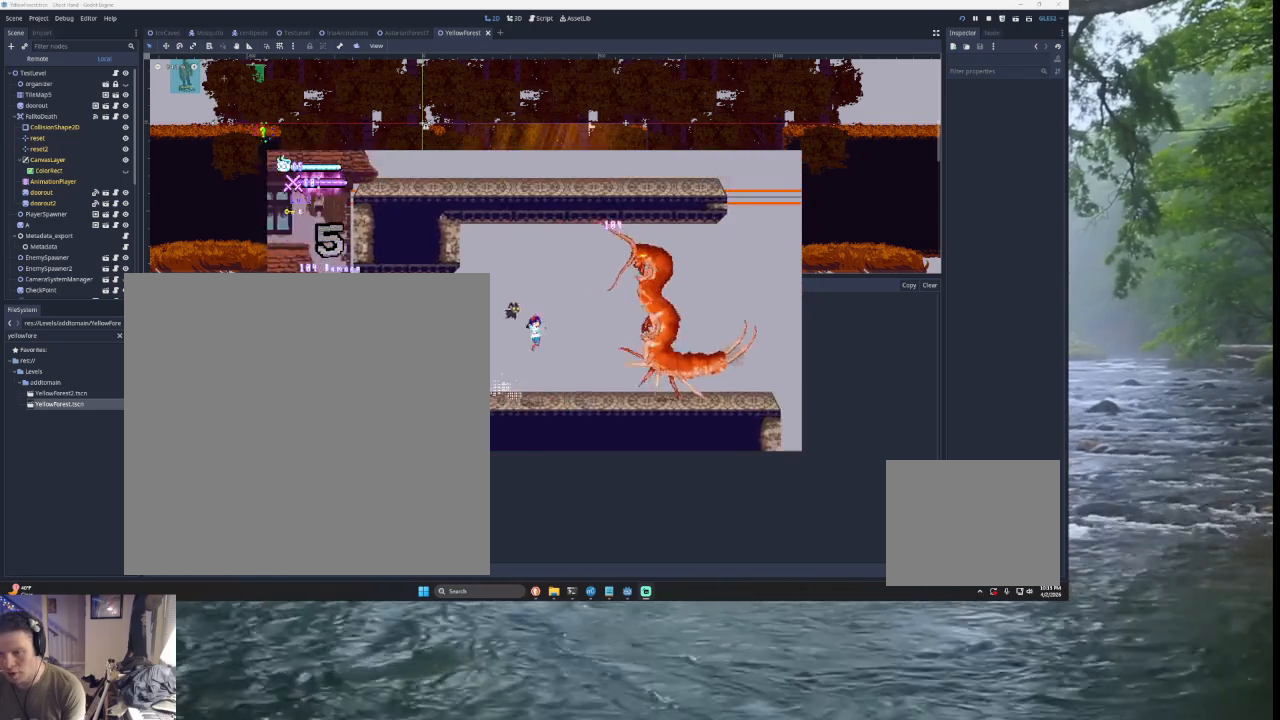
{"buttons": [], "left_stick": "left", "right_stick": "center", "events": [[33, "TRIANGLE", "down"], [100, "SQUARE", "down"], [133, "CROSS", "down"], [233, "CROSS", "up"], [300, "SQUARE", "up"], [333, "left_stick", "left"], [433, "TRIANGLE", "up"]]}
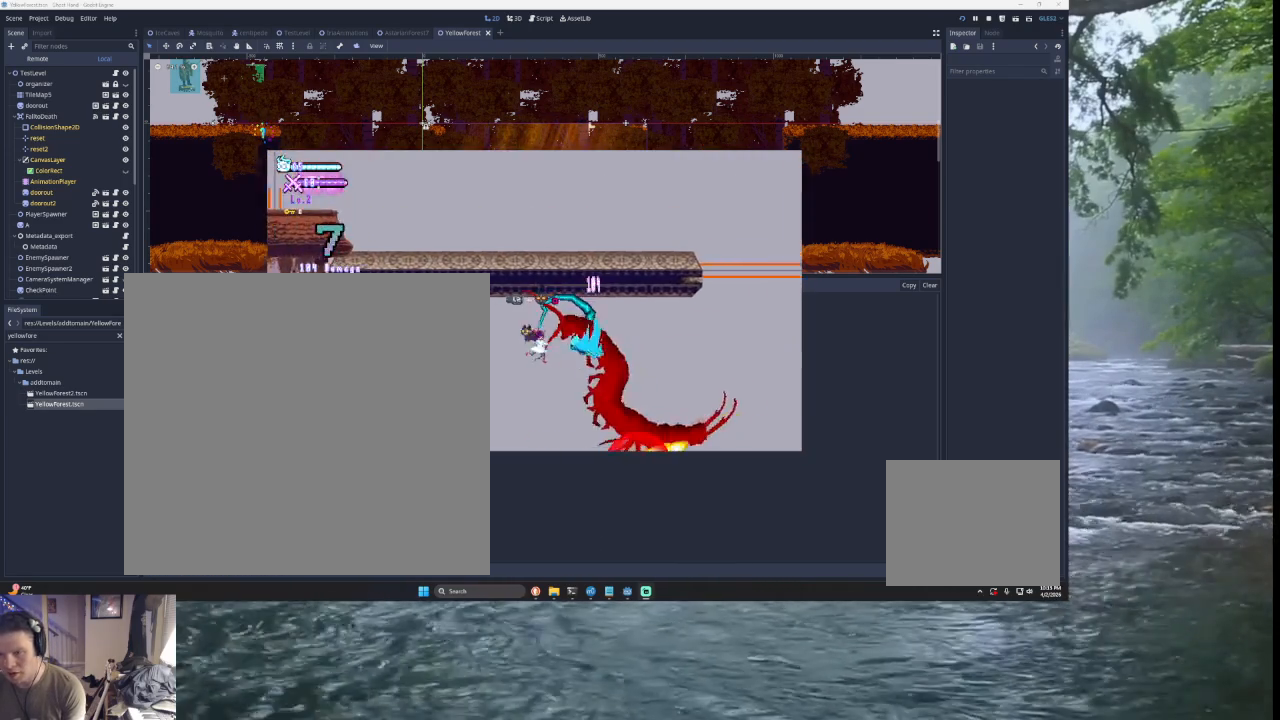
{"buttons": [], "left_stick": "center", "right_stick": "center", "events": [[300, "left_stick", "center"]]}
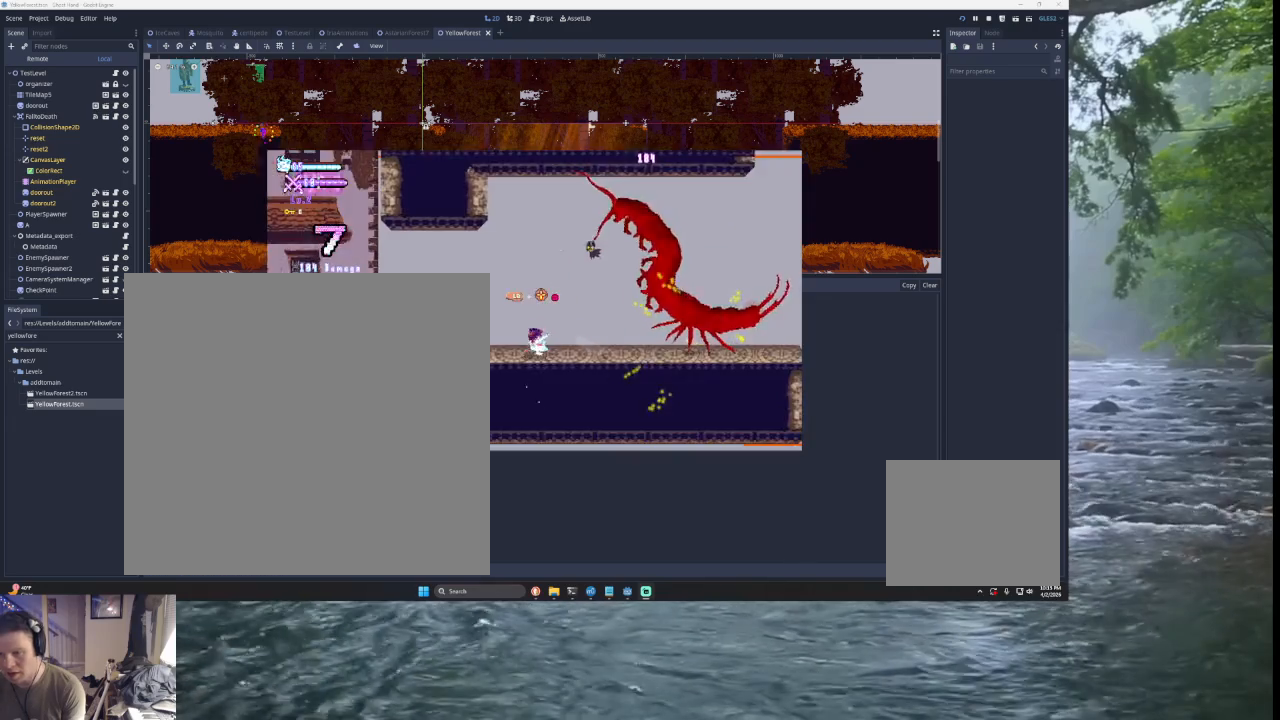
{"buttons": [], "left_stick": "left", "right_stick": "center", "events": [[67, "TRIANGLE", "down"], [133, "left_stick", "left"], [267, "TRIANGLE", "up"]]}
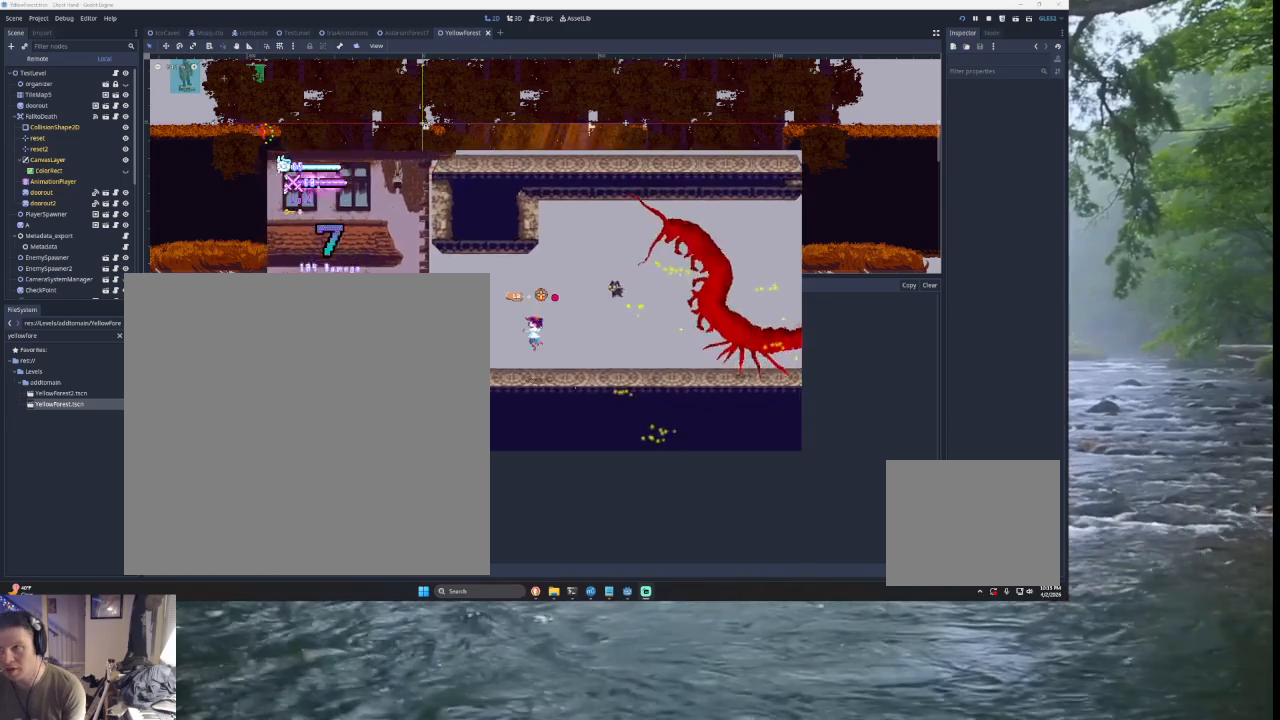
{"buttons": [], "left_stick": "center", "right_stick": "center", "events": [[433, "left_stick", "center"]]}
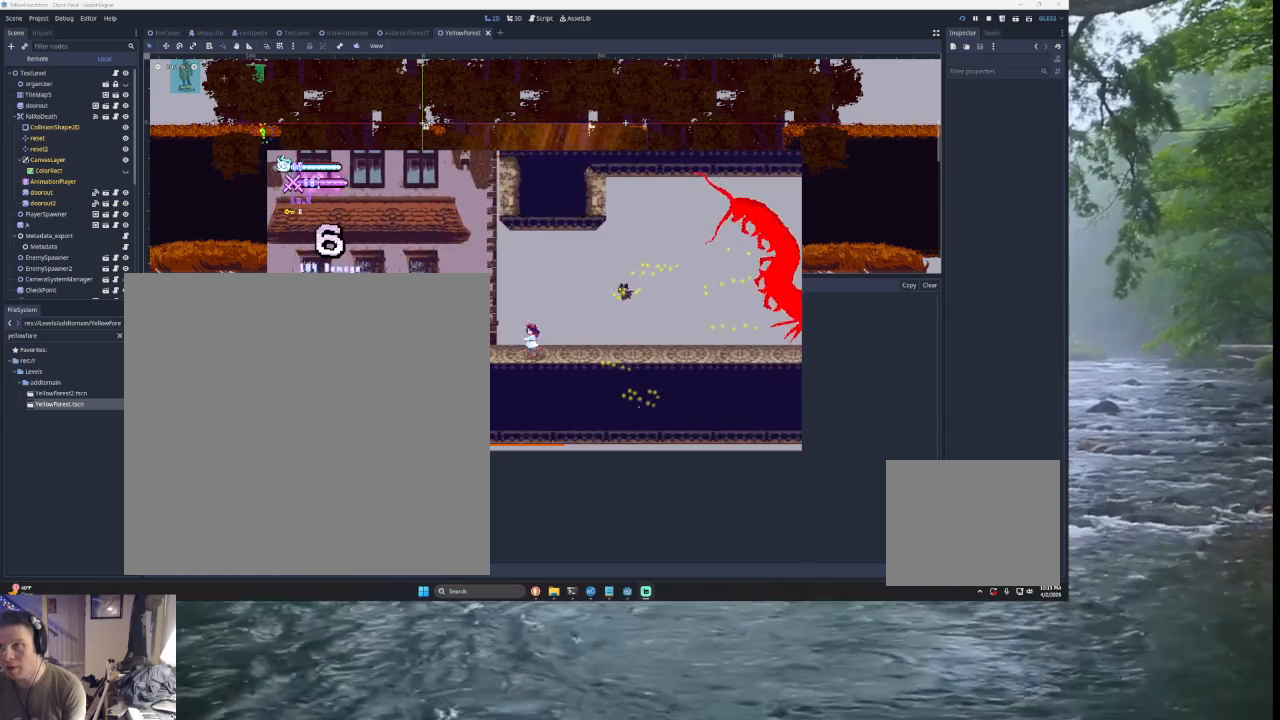
{"buttons": ["SQUARE"], "left_stick": "center", "right_stick": "center", "events": [[67, "START", "down"], [167, "left_stick", "down"], [200, "START", "up"], [300, "left_stick", "center"], [400, "SQUARE", "down"]]}
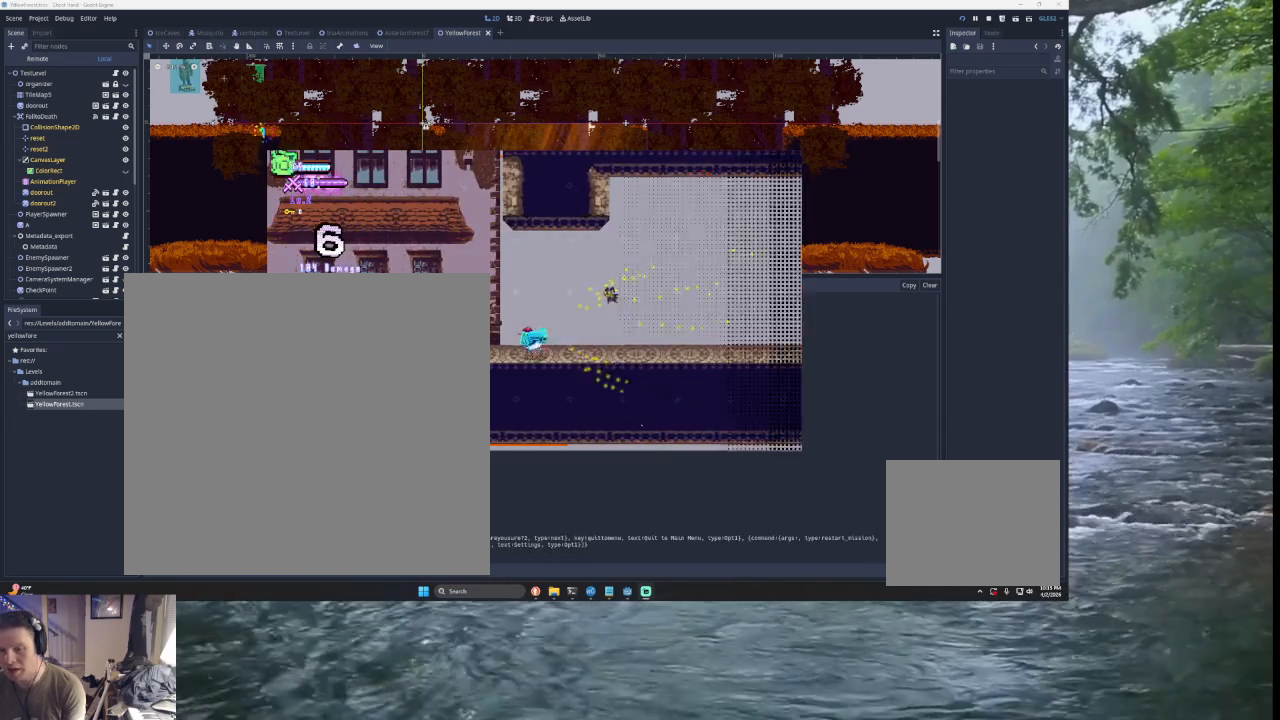
{"buttons": [], "left_stick": "right", "right_stick": "center", "events": [[33, "SQUARE", "up"], [500, "left_stick", "right"]]}
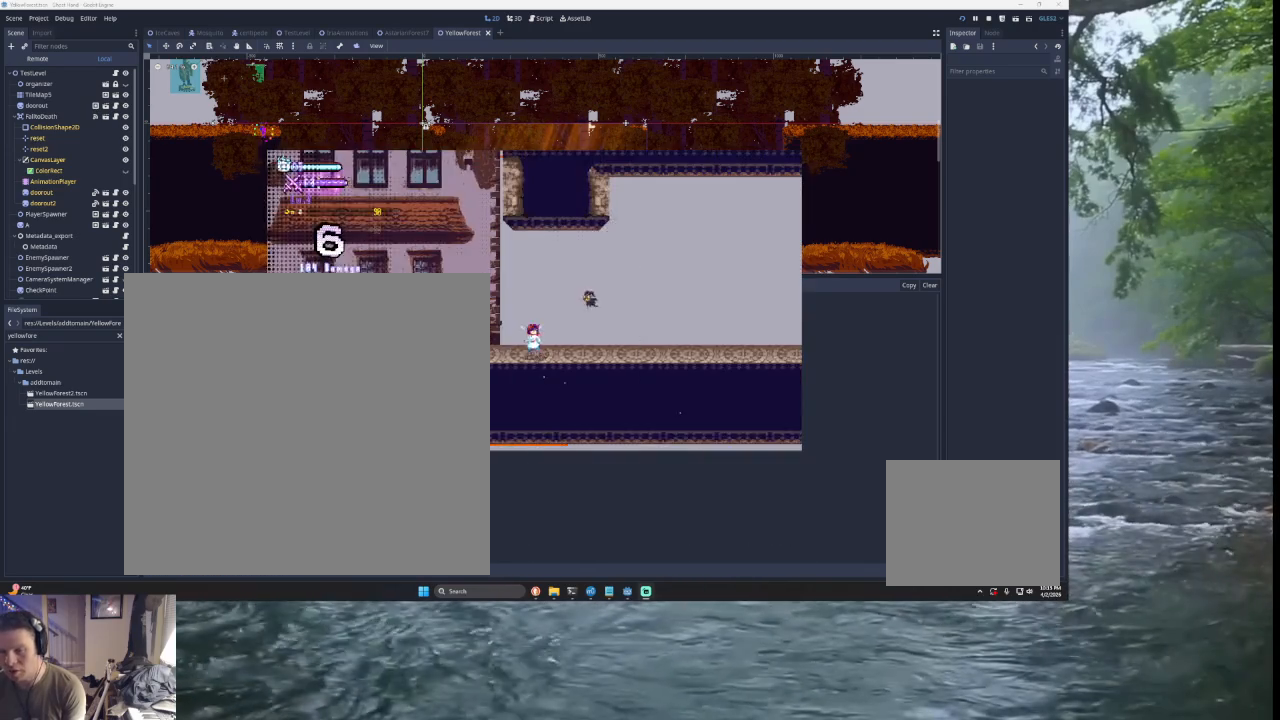
{"buttons": ["TRIANGLE"], "left_stick": "right", "right_stick": "center", "events": [[500, "TRIANGLE", "down"]]}
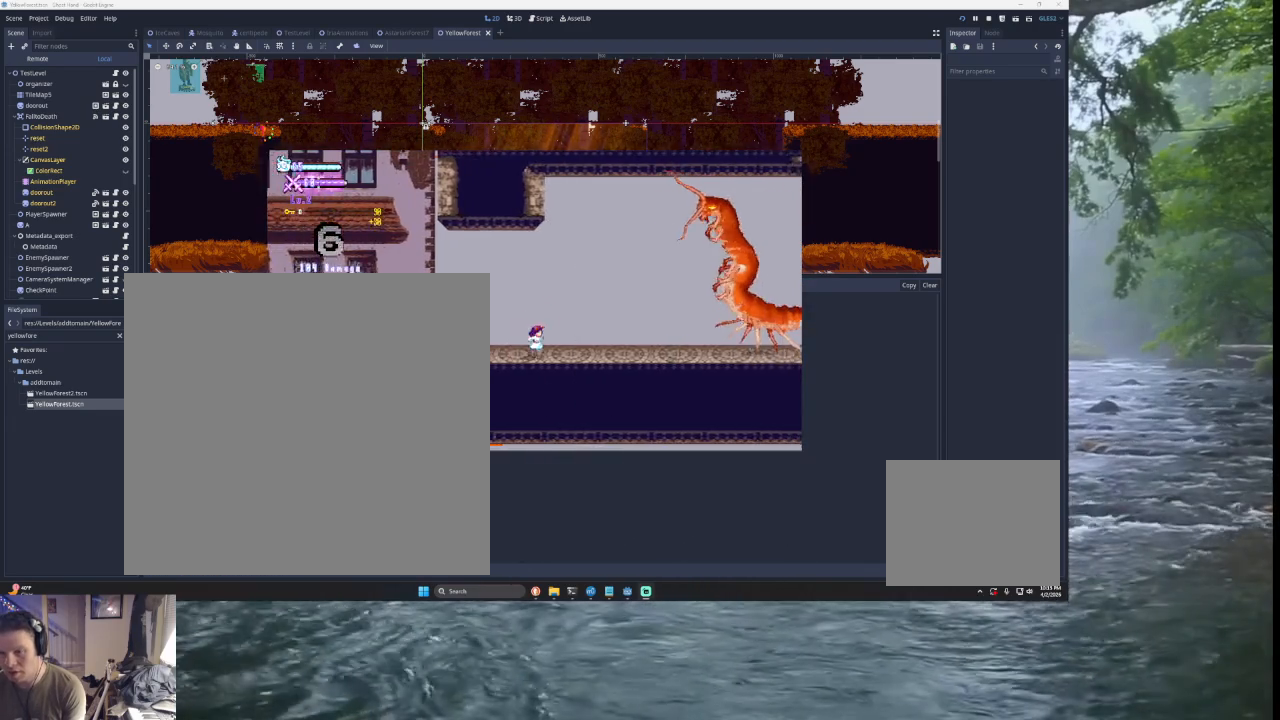
{"buttons": [], "left_stick": "center", "right_stick": "center", "events": [[133, "TRIANGLE", "up"], [300, "left_stick", "center"]]}
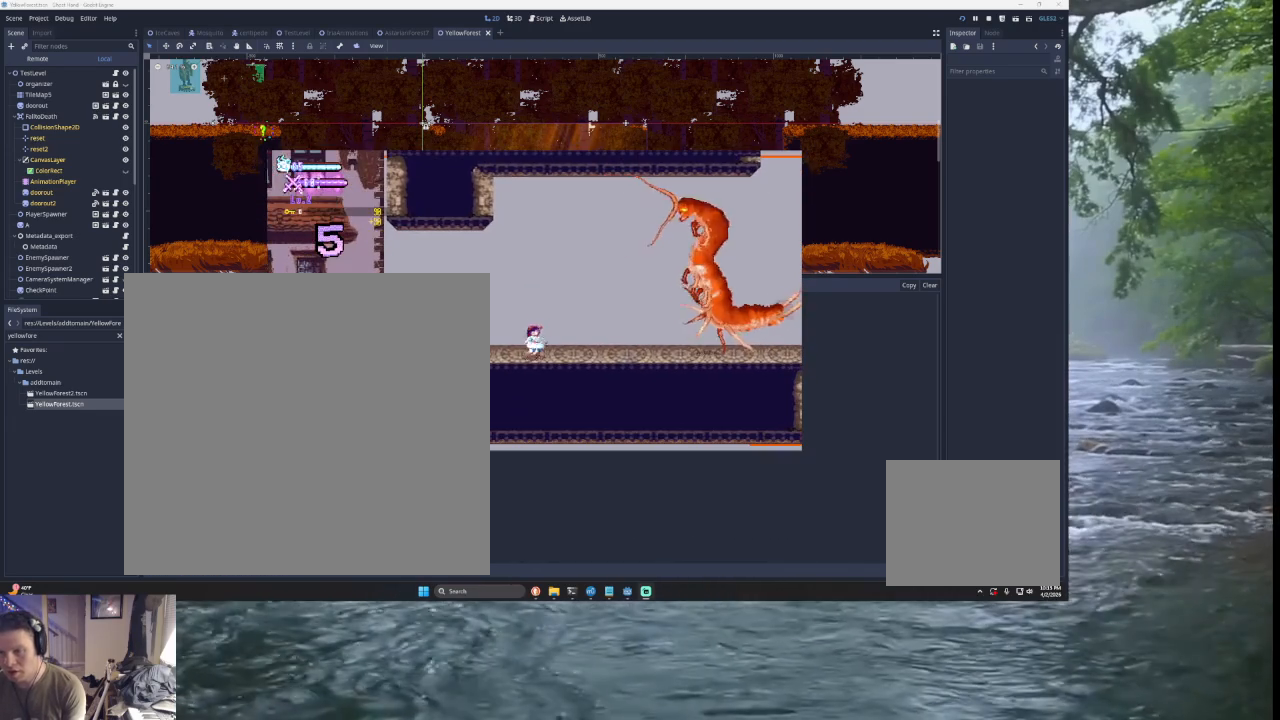
{"buttons": [], "left_stick": "center", "right_stick": "center", "events": []}
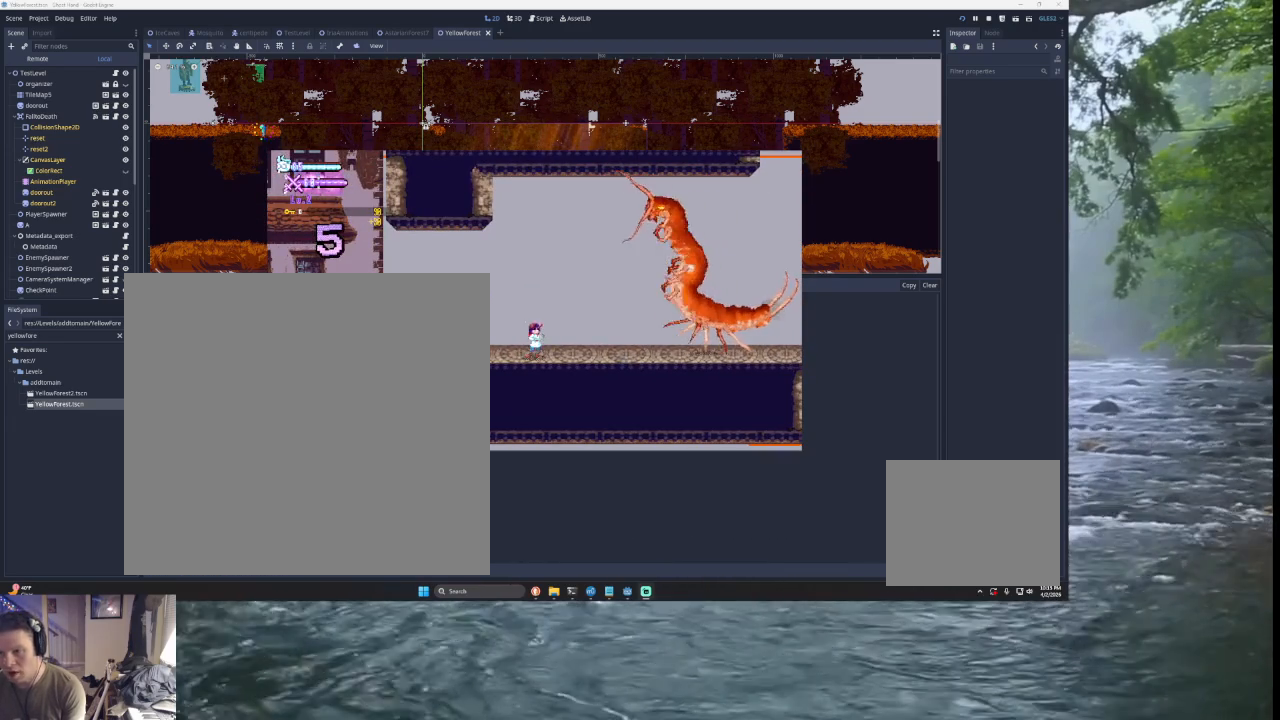
{"buttons": [], "left_stick": "center", "right_stick": "center", "events": []}
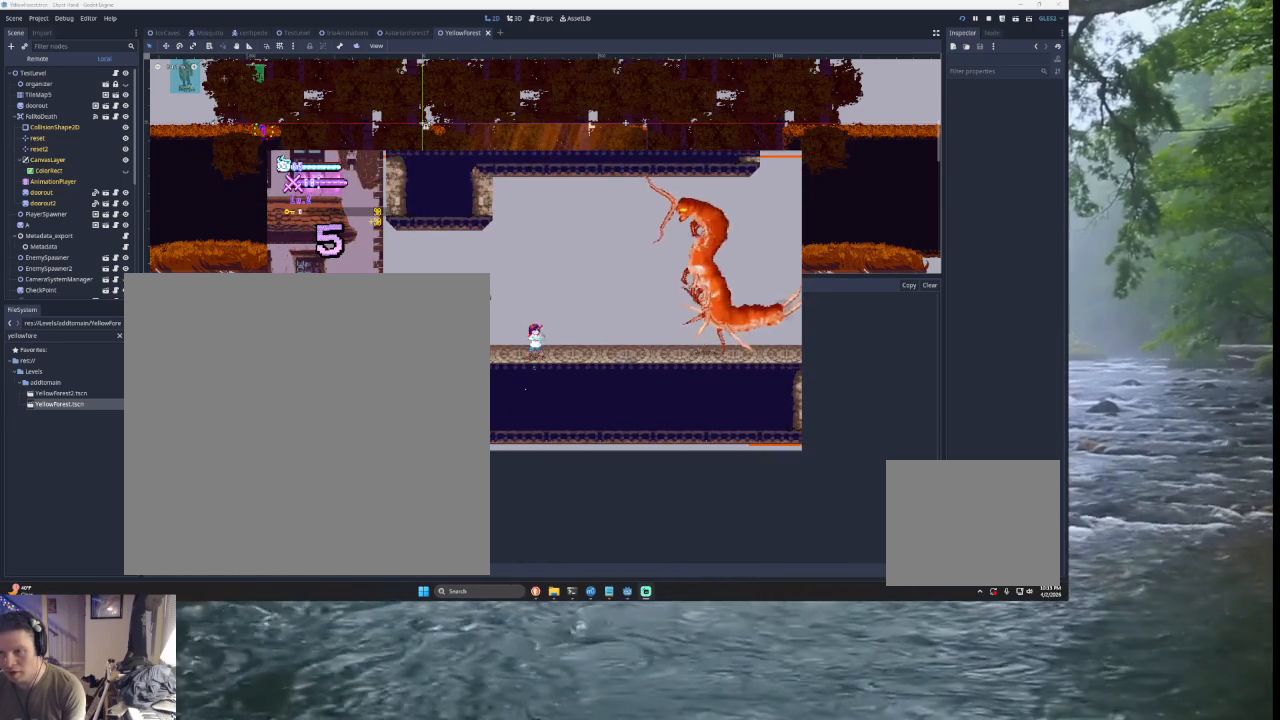
{"buttons": [], "left_stick": "center", "right_stick": "center", "events": []}
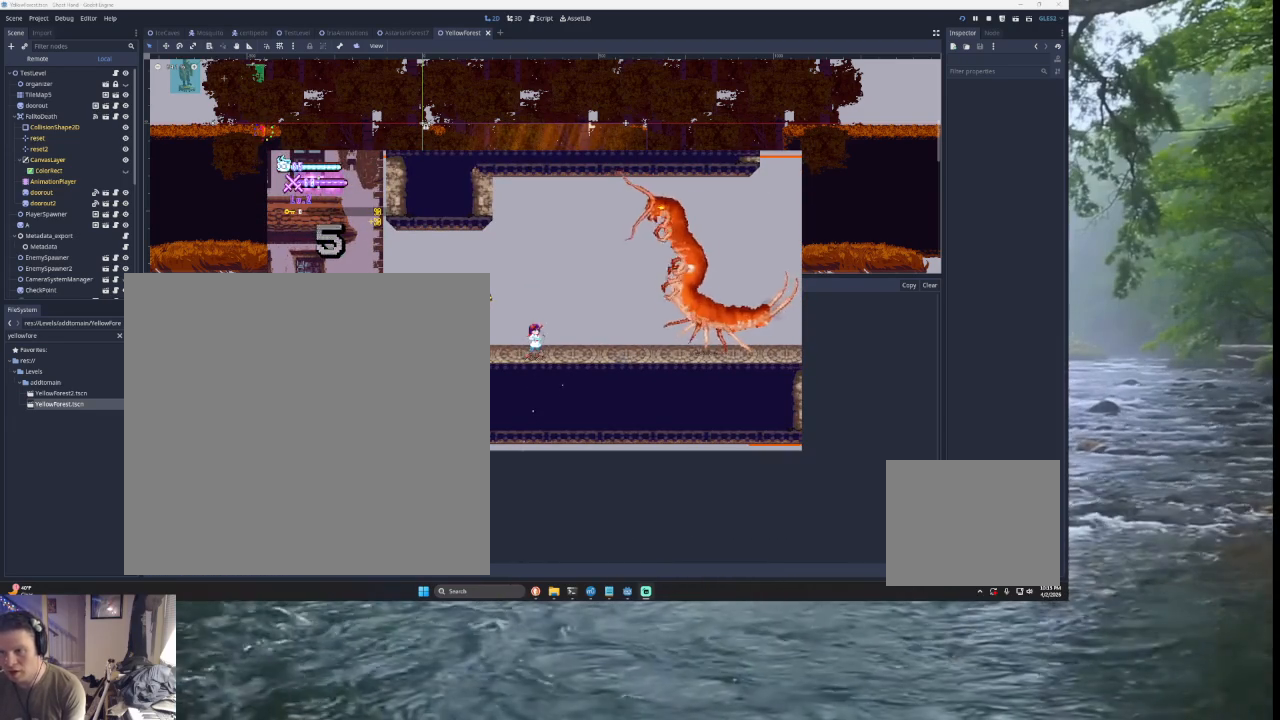
{"buttons": [], "left_stick": "center", "right_stick": "center", "events": []}
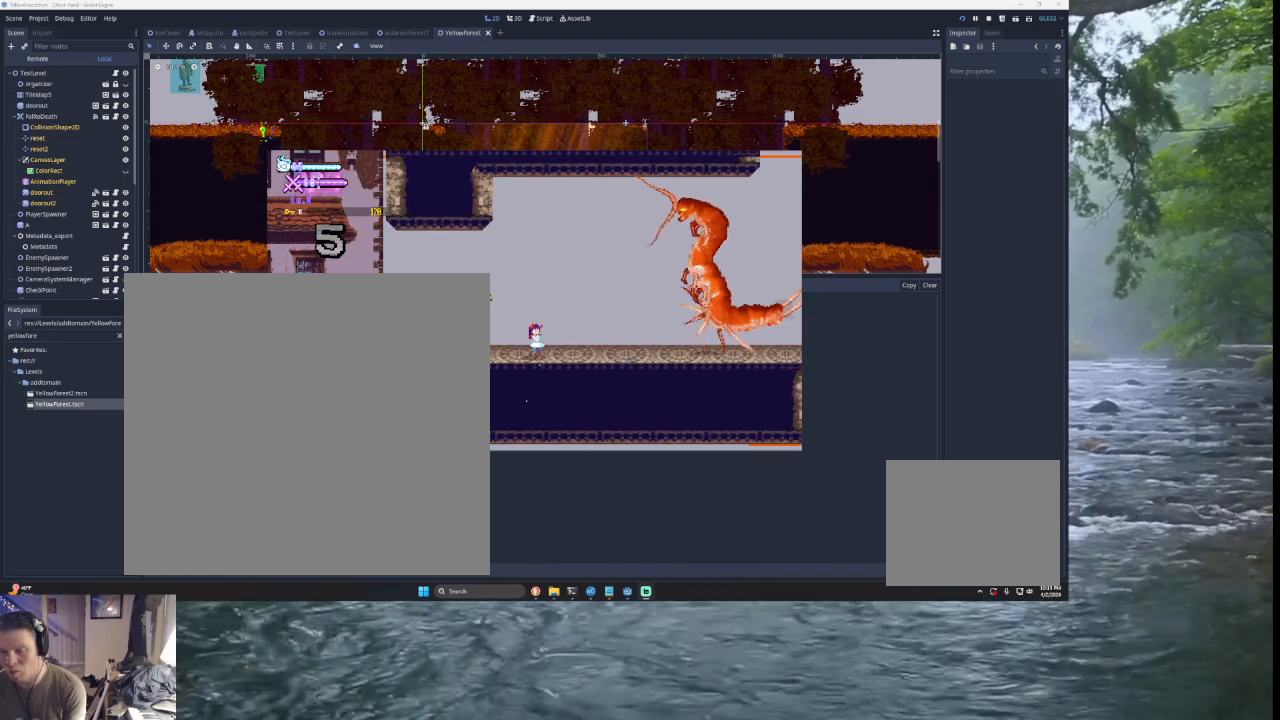
{"buttons": [], "left_stick": "center", "right_stick": "center", "events": []}
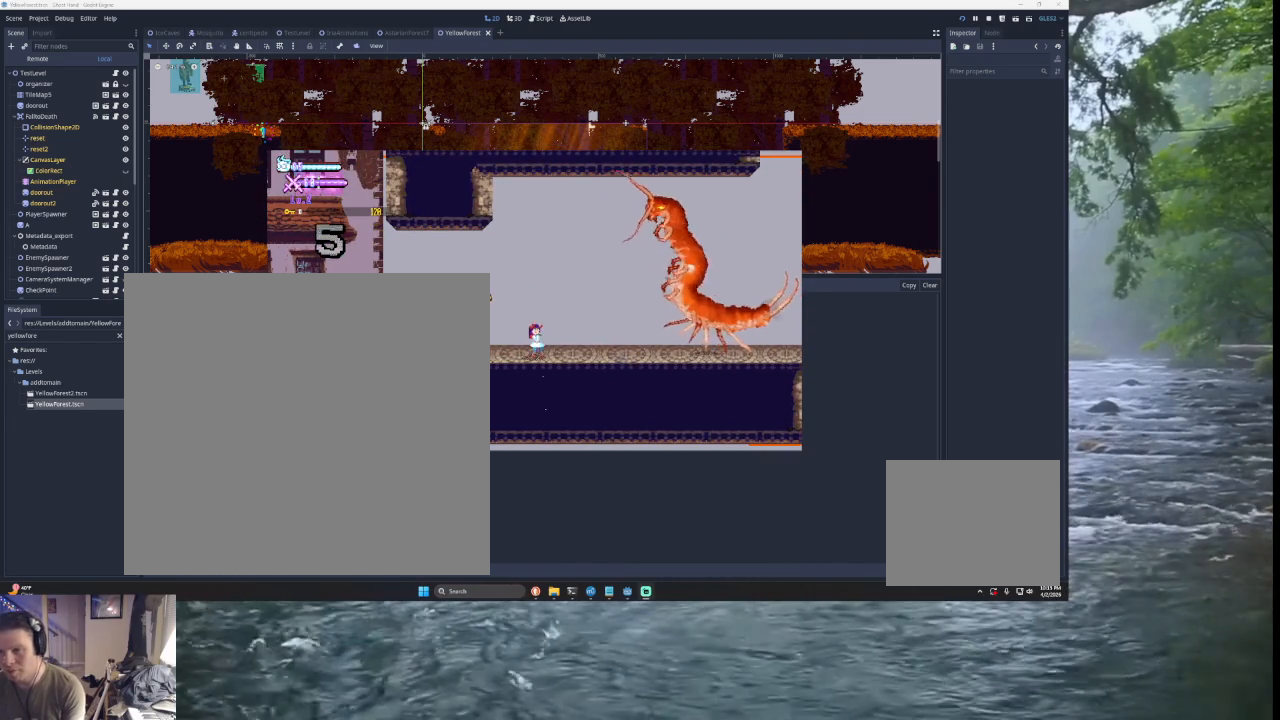
{"buttons": ["TRIANGLE"], "left_stick": "right", "right_stick": "center", "events": [[267, "TRIANGLE", "down"], [433, "left_stick", "right"]]}